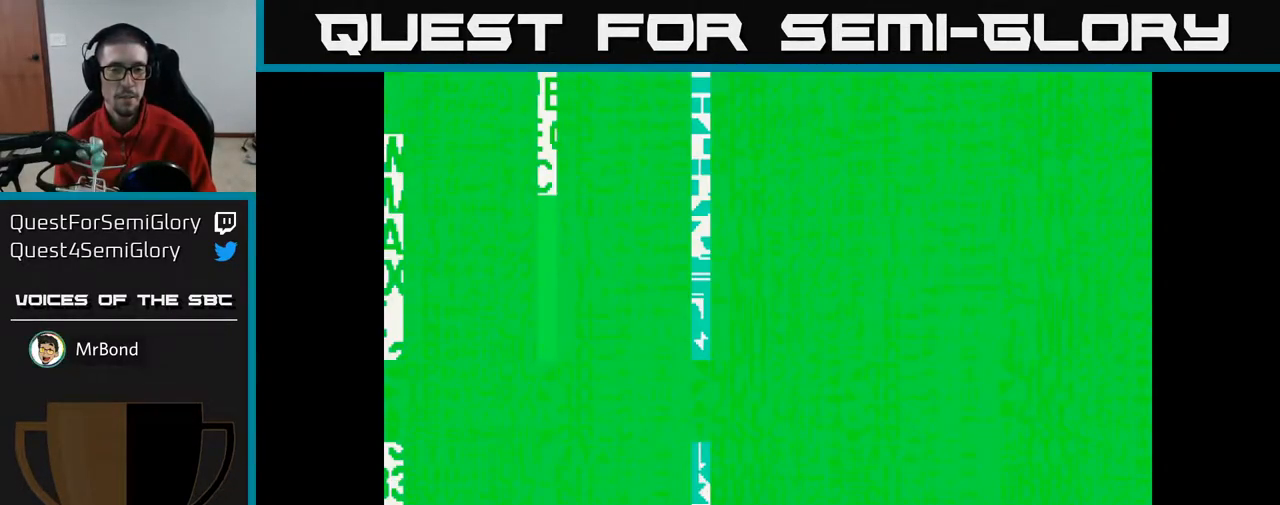
Gameplay with a controller (Xbox layout); each line is a JSON object with the inputs held at the frame after it. "events" lists button and stick changes between this image and that frame as [ms after this image, input, new state], when the widget could be followed in between.
{"buttons": [], "left_stick": "center", "right_stick": "center", "events": []}
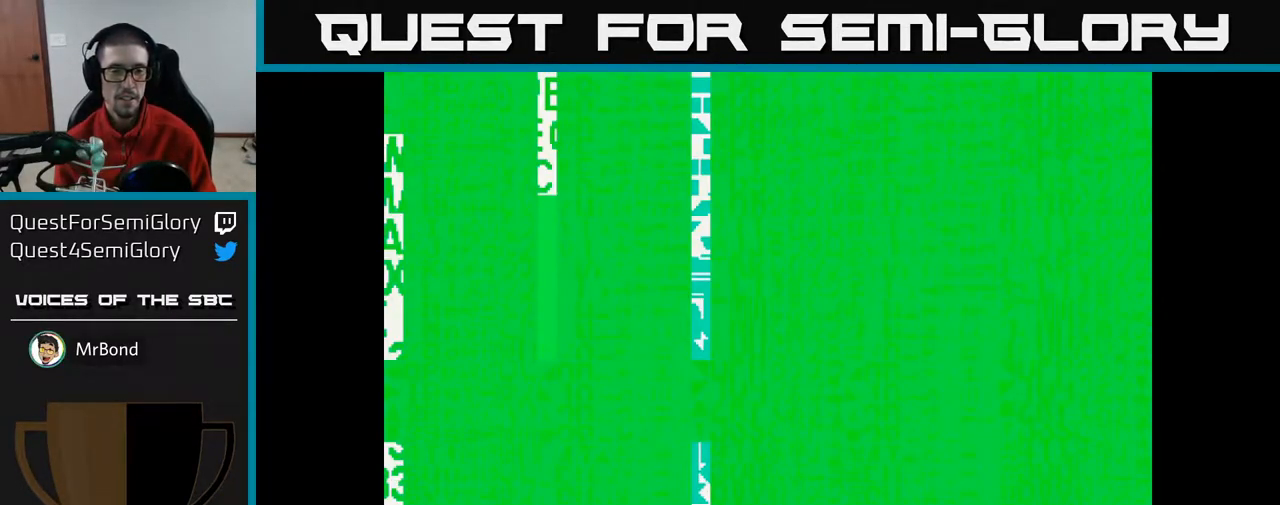
{"buttons": [], "left_stick": "center", "right_stick": "center", "events": []}
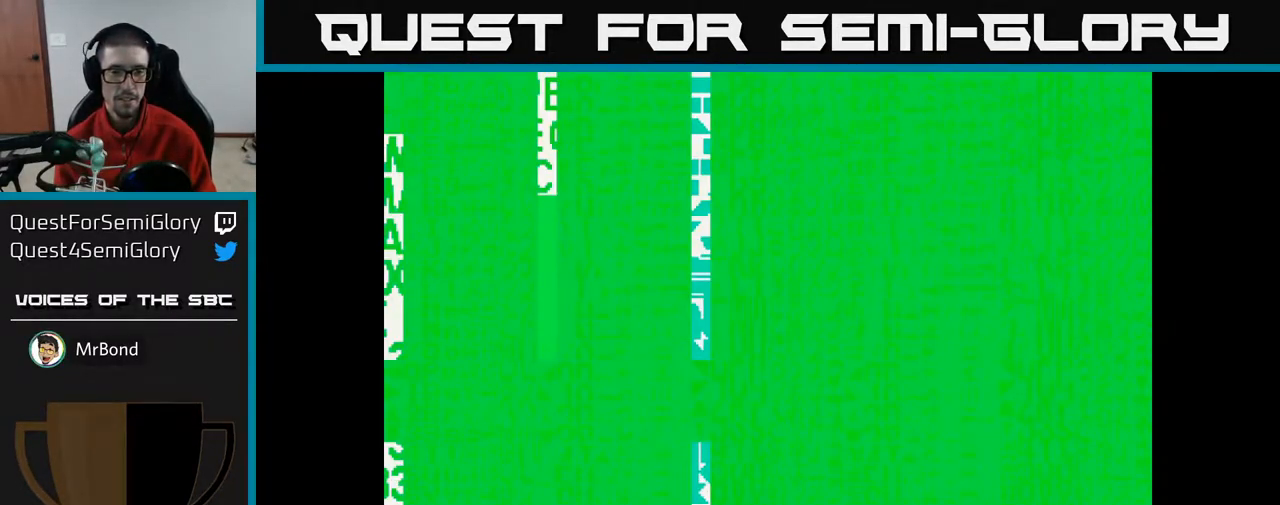
{"buttons": [], "left_stick": "center", "right_stick": "center", "events": []}
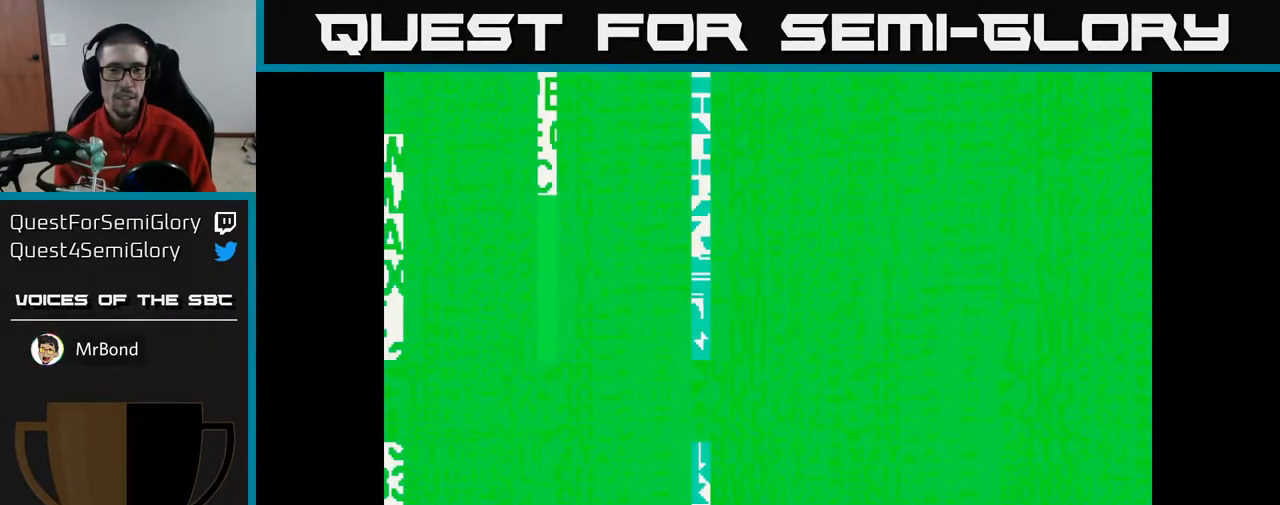
{"buttons": [], "left_stick": "center", "right_stick": "center", "events": []}
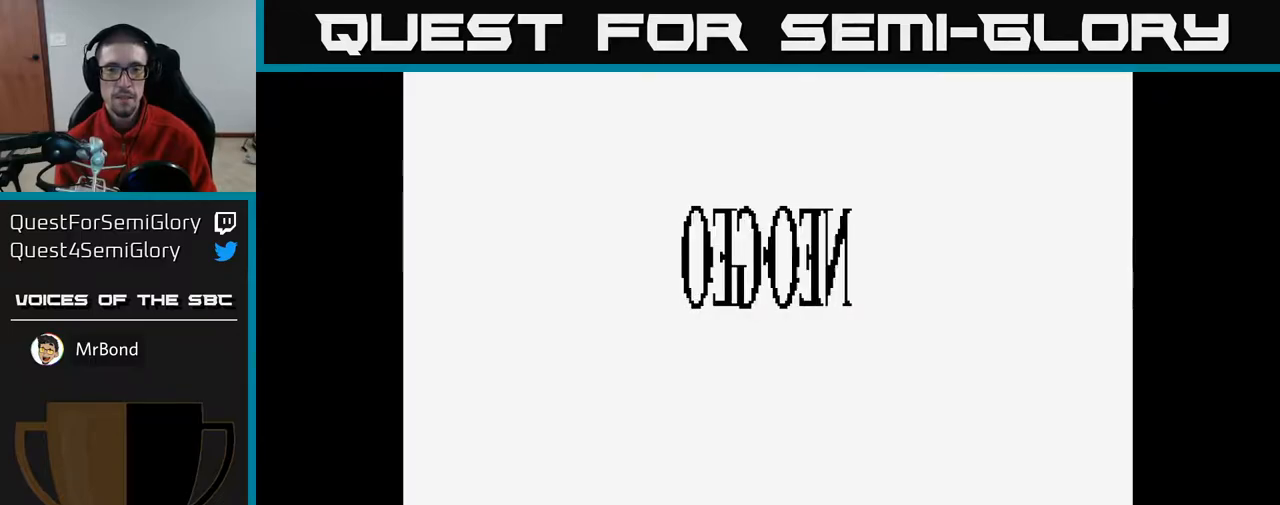
{"buttons": [], "left_stick": "center", "right_stick": "center", "events": [[217, "SELECT", "down"], [350, "SELECT", "up"]]}
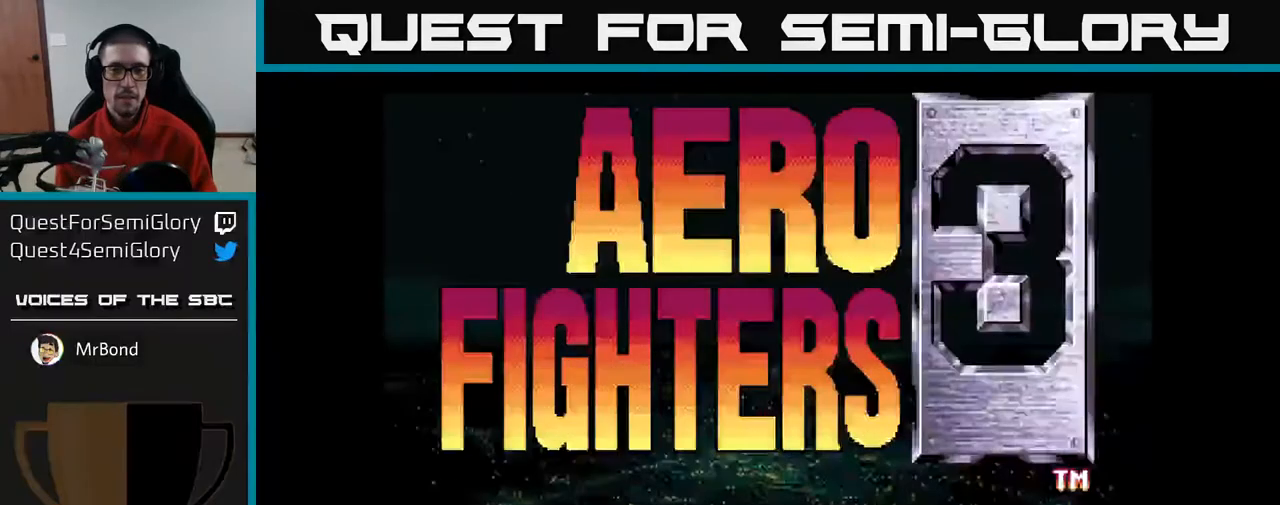
{"buttons": [], "left_stick": "center", "right_stick": "center", "events": [[33, "START", "down"], [200, "START", "up"]]}
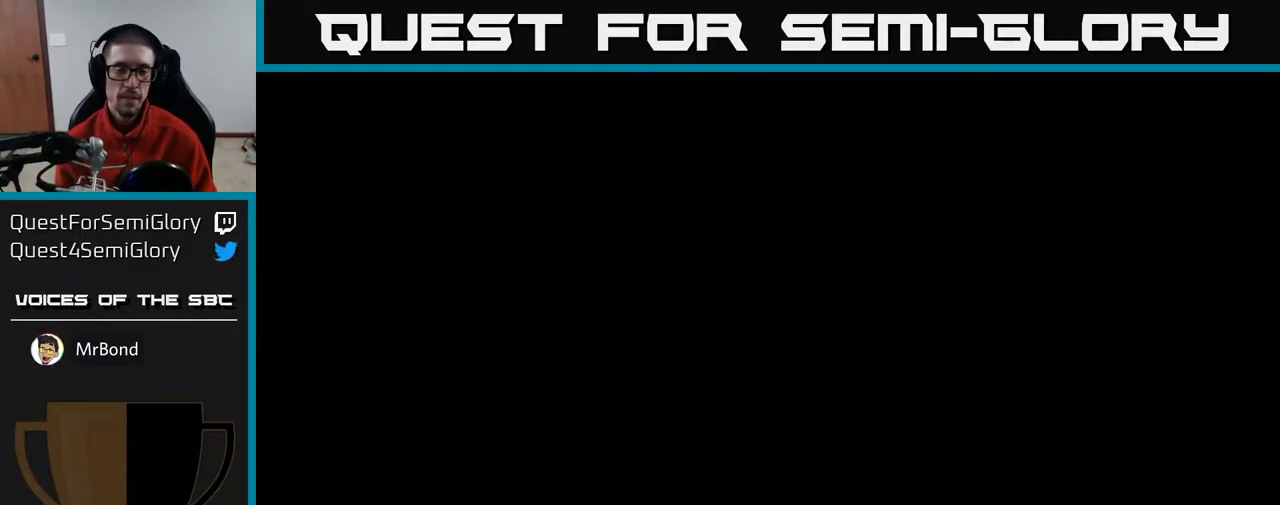
{"buttons": [], "left_stick": "center", "right_stick": "center", "events": []}
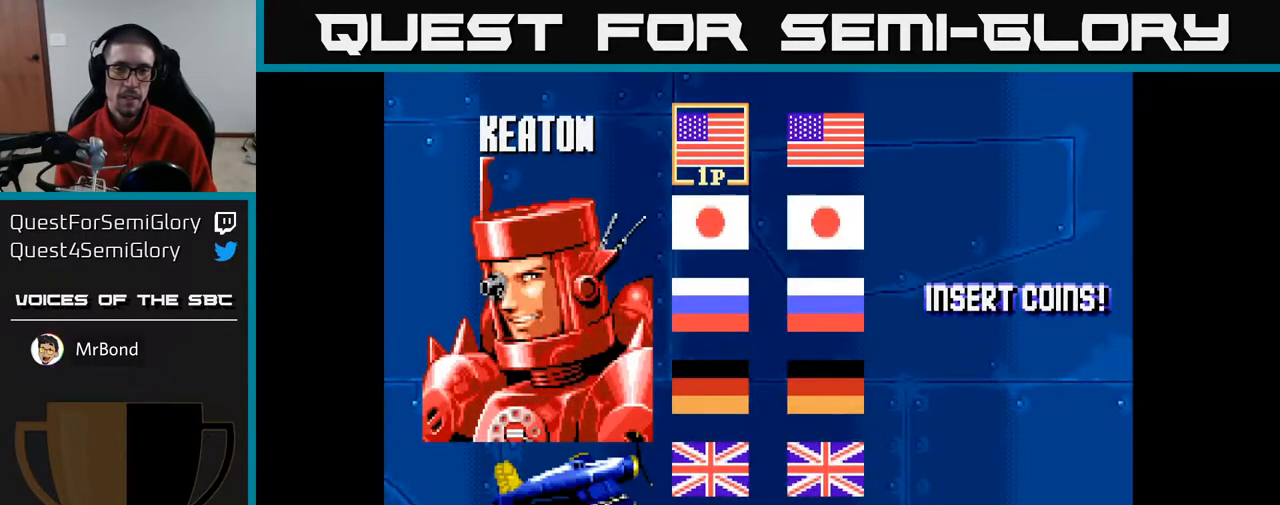
{"buttons": [], "left_stick": "center", "right_stick": "center", "events": [[67, "DPAD_RIGHT", "down"], [150, "DPAD_RIGHT", "up"], [167, "A", "down"], [233, "A", "up"]]}
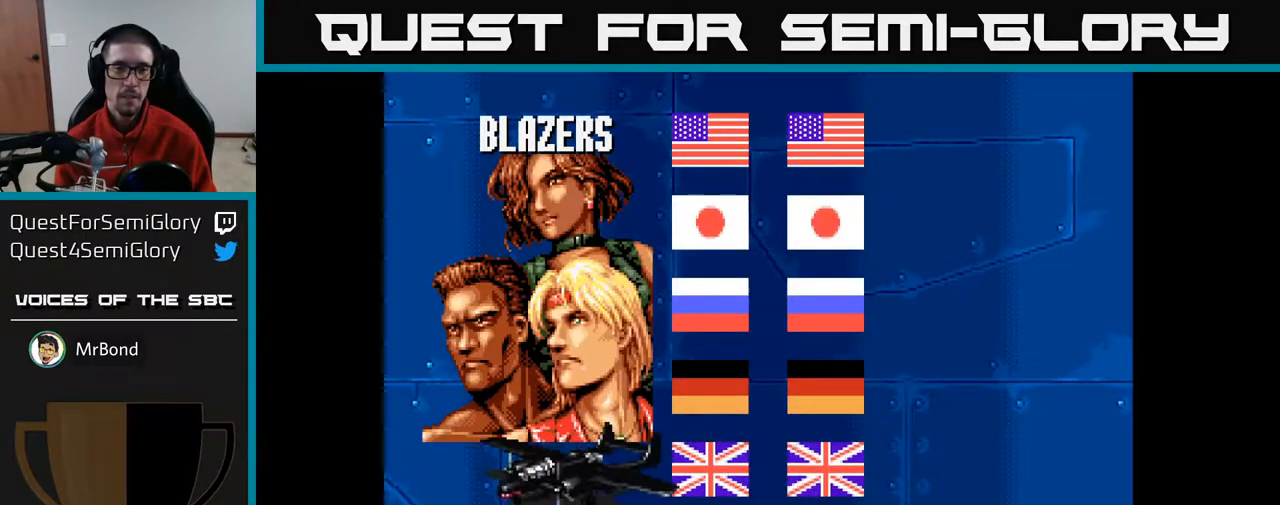
{"buttons": [], "left_stick": "center", "right_stick": "center", "events": []}
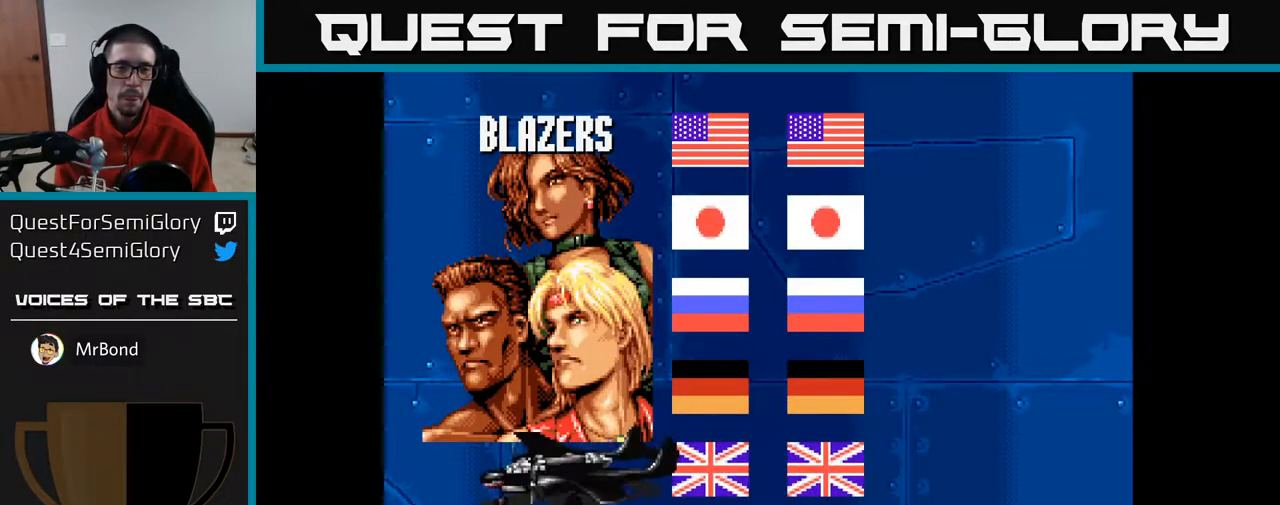
{"buttons": [], "left_stick": "center", "right_stick": "center", "events": []}
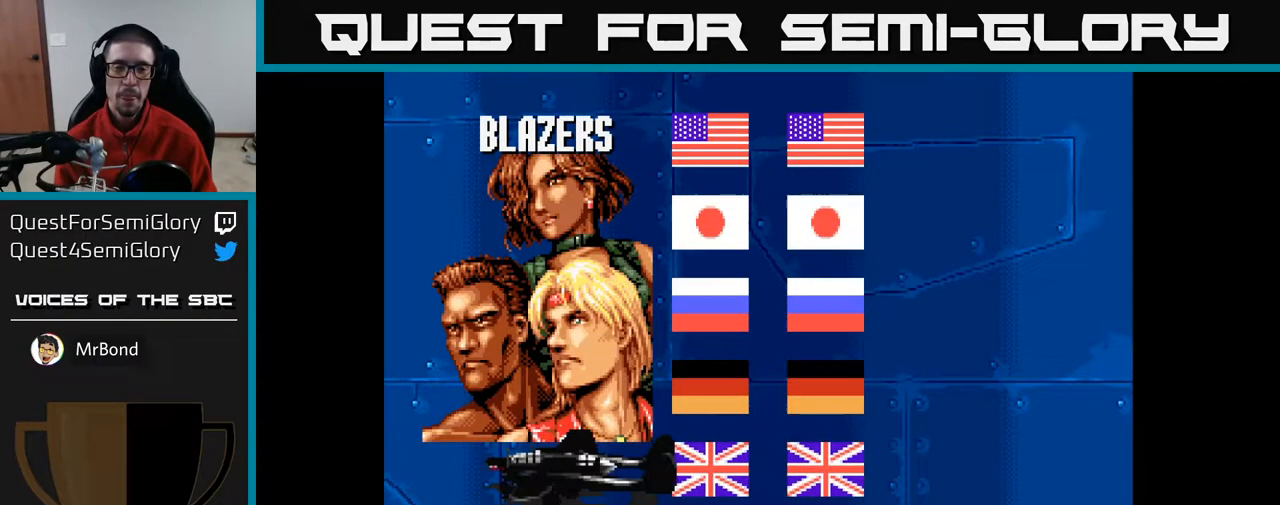
{"buttons": [], "left_stick": "center", "right_stick": "center", "events": []}
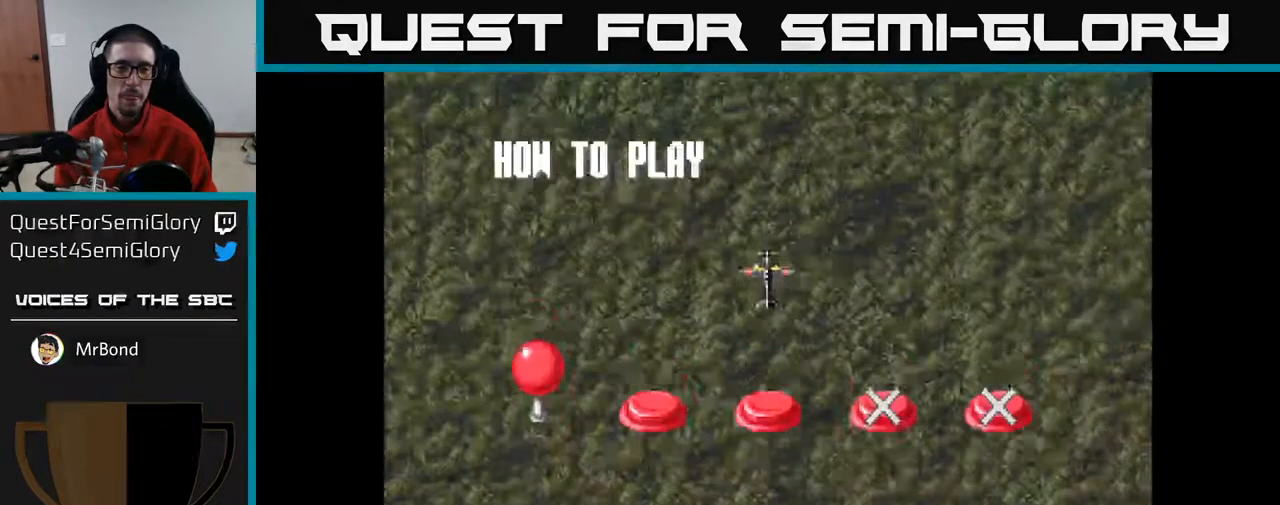
{"buttons": [], "left_stick": "center", "right_stick": "center", "events": []}
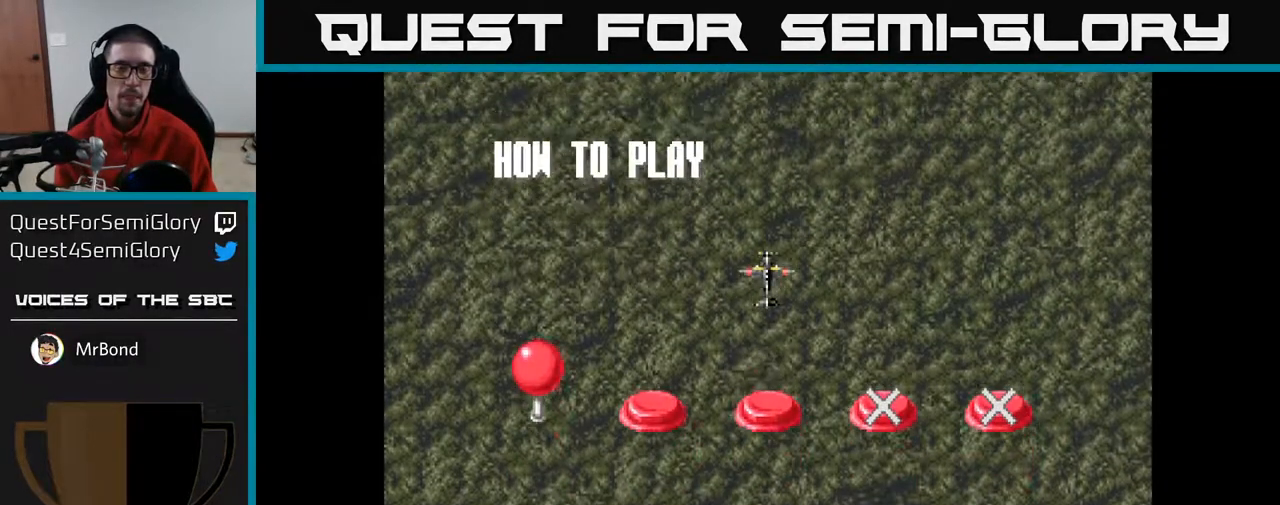
{"buttons": [], "left_stick": "center", "right_stick": "center", "events": []}
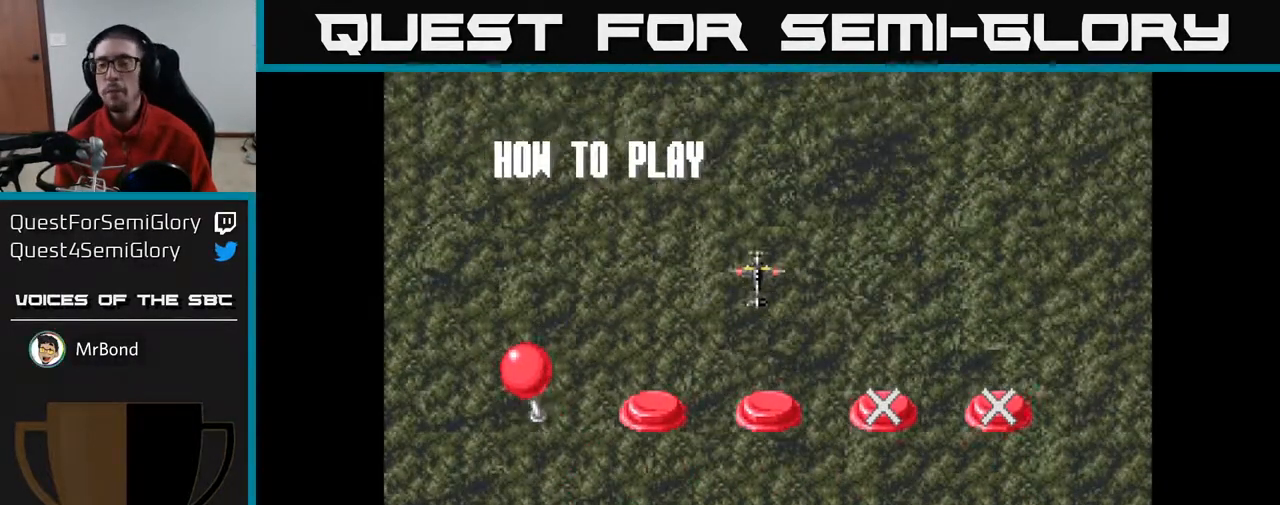
{"buttons": ["A"], "left_stick": "center", "right_stick": "center", "events": [[450, "A", "down"]]}
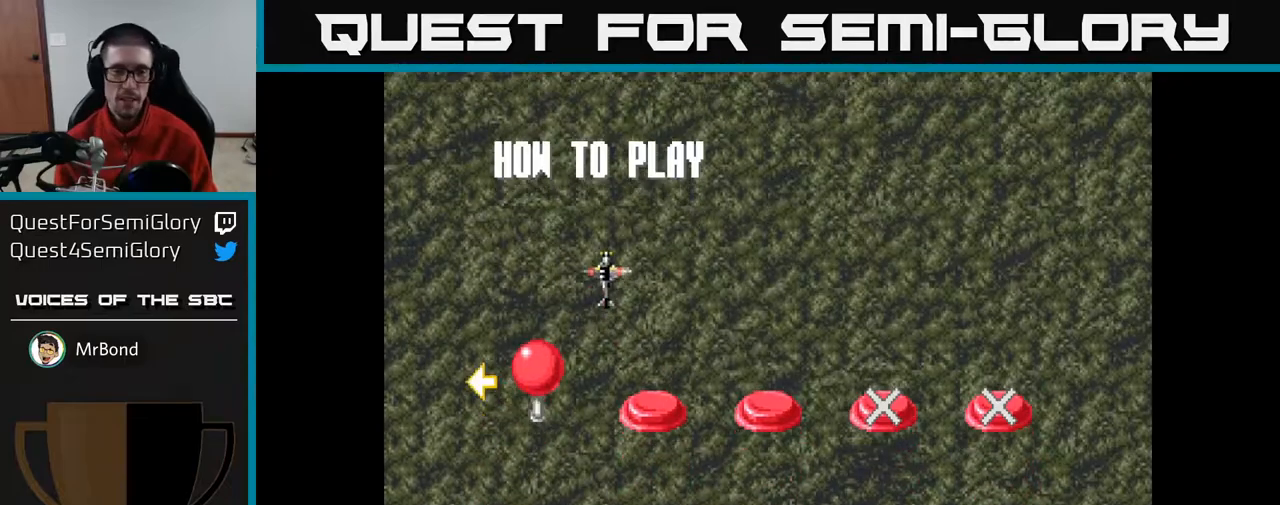
{"buttons": [], "left_stick": "center", "right_stick": "center", "events": [[333, "A", "up"]]}
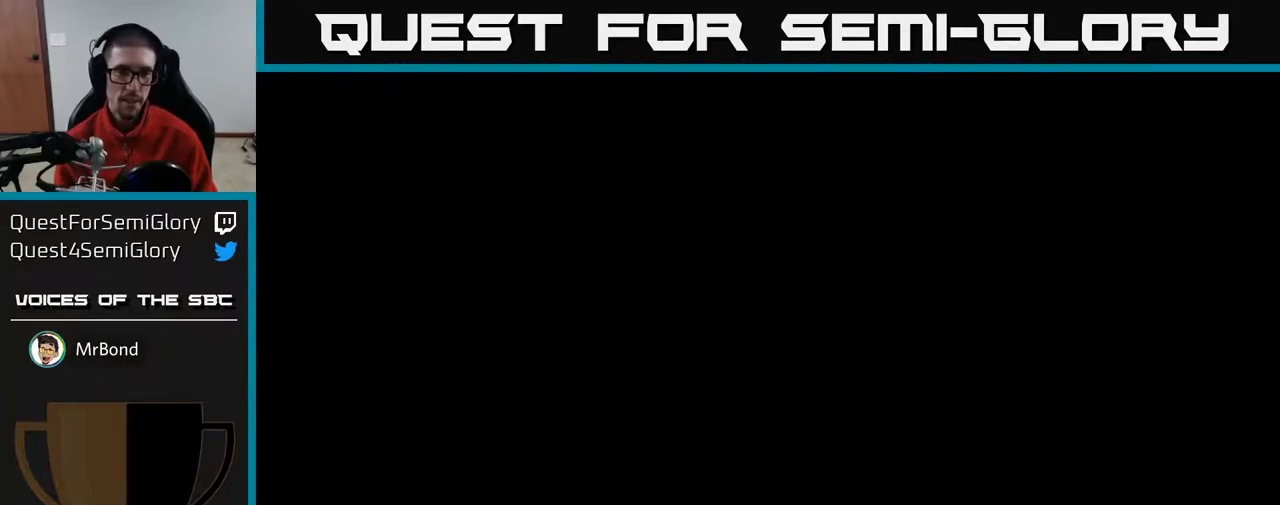
{"buttons": [], "left_stick": "center", "right_stick": "center", "events": []}
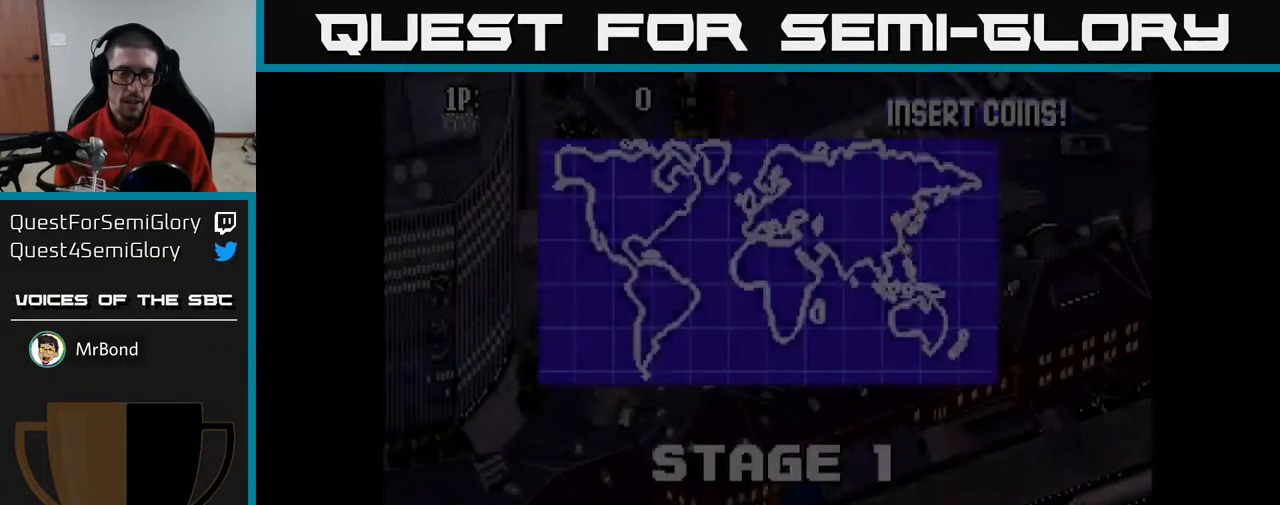
{"buttons": ["A", "DPAD_DOWN", "DPAD_RIGHT"], "left_stick": "center", "right_stick": "center", "events": [[17, "DPAD_UP", "down"], [267, "DPAD_UP", "up"], [350, "DPAD_RIGHT", "down"], [383, "A", "down"], [400, "DPAD_DOWN", "down"]]}
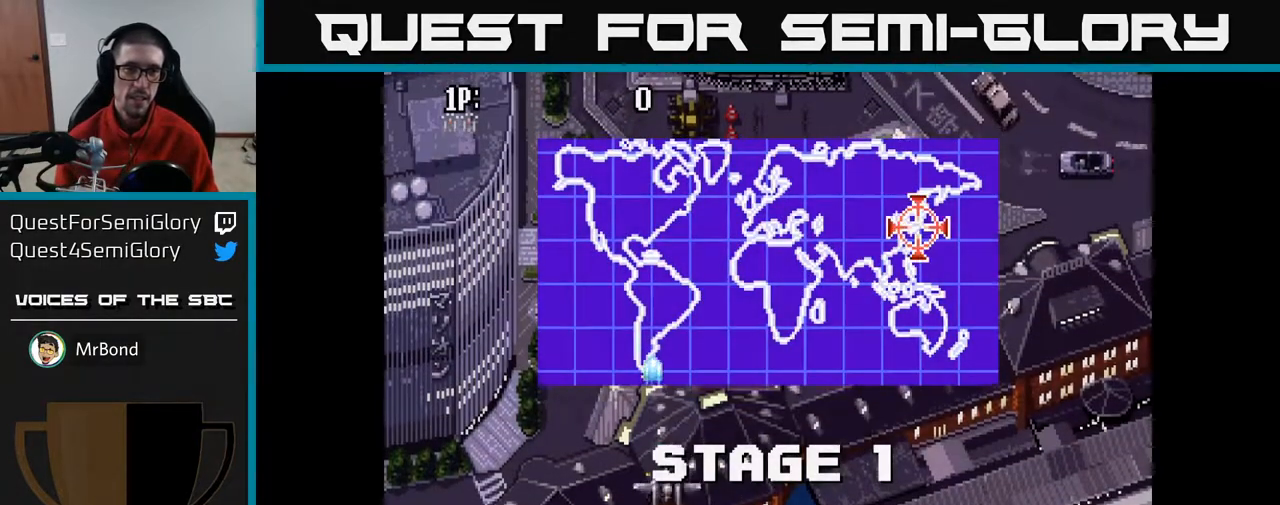
{"buttons": ["A", "DPAD_UP"], "left_stick": "center", "right_stick": "center", "events": [[100, "DPAD_RIGHT", "up"], [117, "A", "up"], [183, "DPAD_LEFT", "down"], [200, "A", "down"], [217, "DPAD_DOWN", "up"], [283, "DPAD_LEFT", "up"], [283, "DPAD_UP", "down"]]}
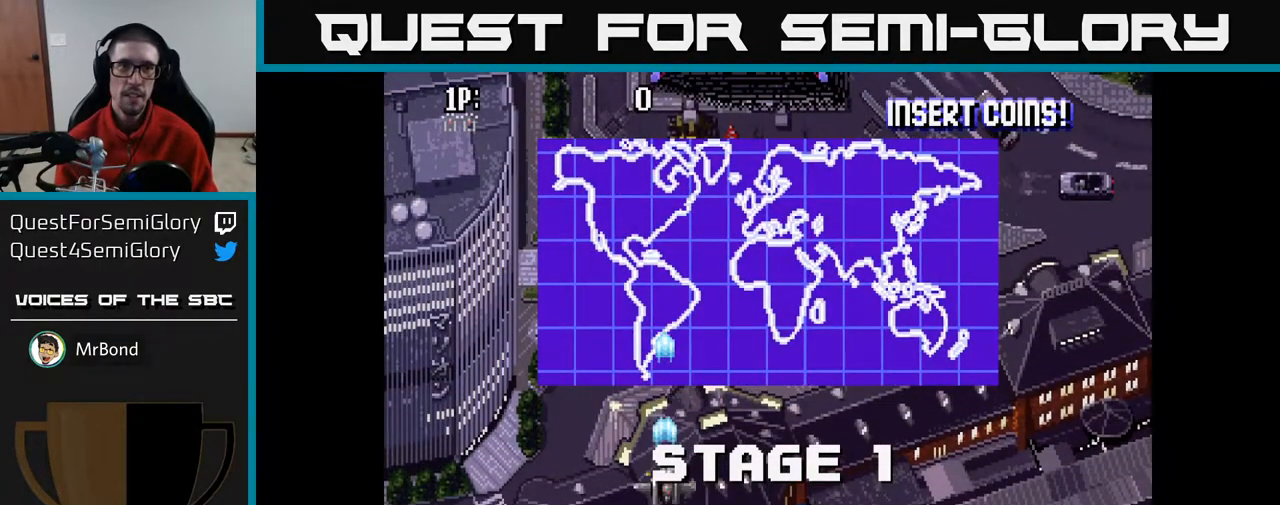
{"buttons": ["A", "DPAD_UP"], "left_stick": "center", "right_stick": "center", "events": [[67, "DPAD_RIGHT", "down"], [250, "DPAD_RIGHT", "up"]]}
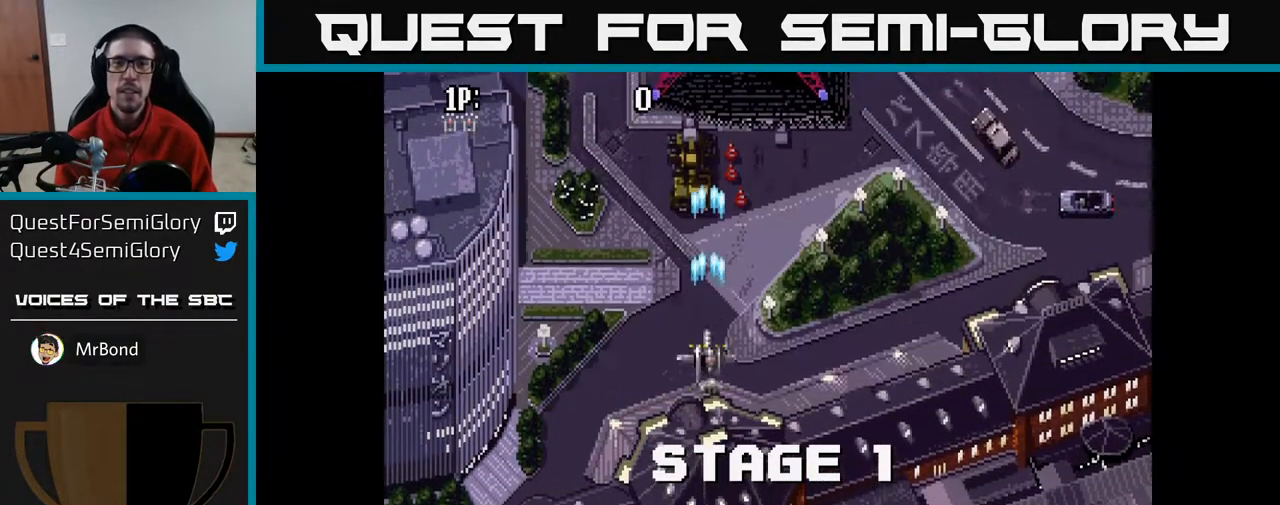
{"buttons": ["A", "DPAD_UP"], "left_stick": "center", "right_stick": "center", "events": [[250, "DPAD_RIGHT", "down"], [400, "DPAD_RIGHT", "up"]]}
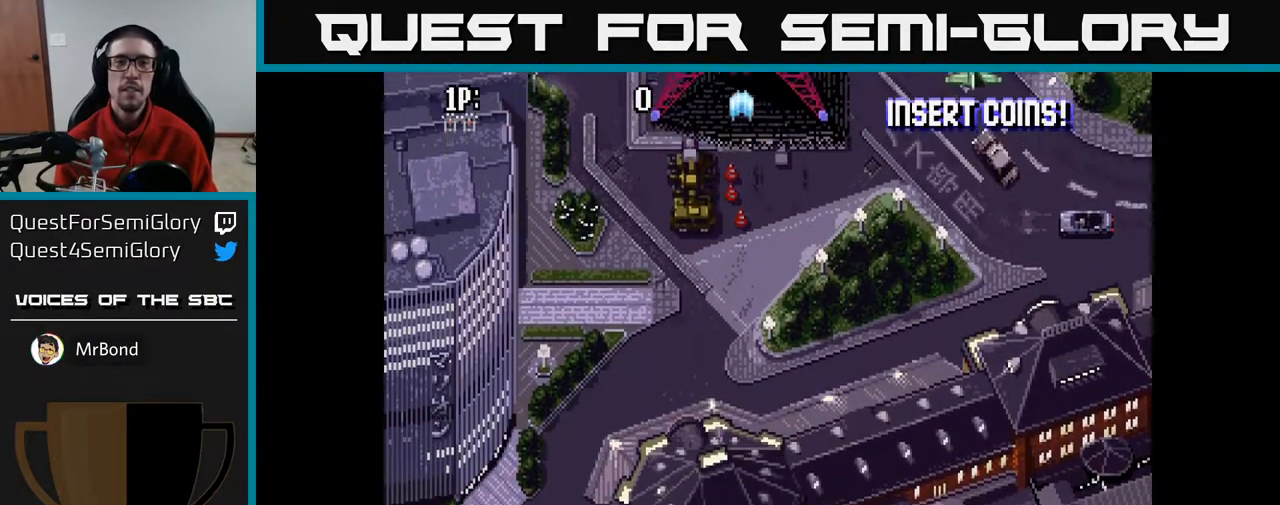
{"buttons": ["A", "DPAD_RIGHT"], "left_stick": "center", "right_stick": "center", "events": [[67, "DPAD_UP", "up"], [183, "DPAD_DOWN", "down"], [200, "DPAD_RIGHT", "down"], [267, "DPAD_DOWN", "up"]]}
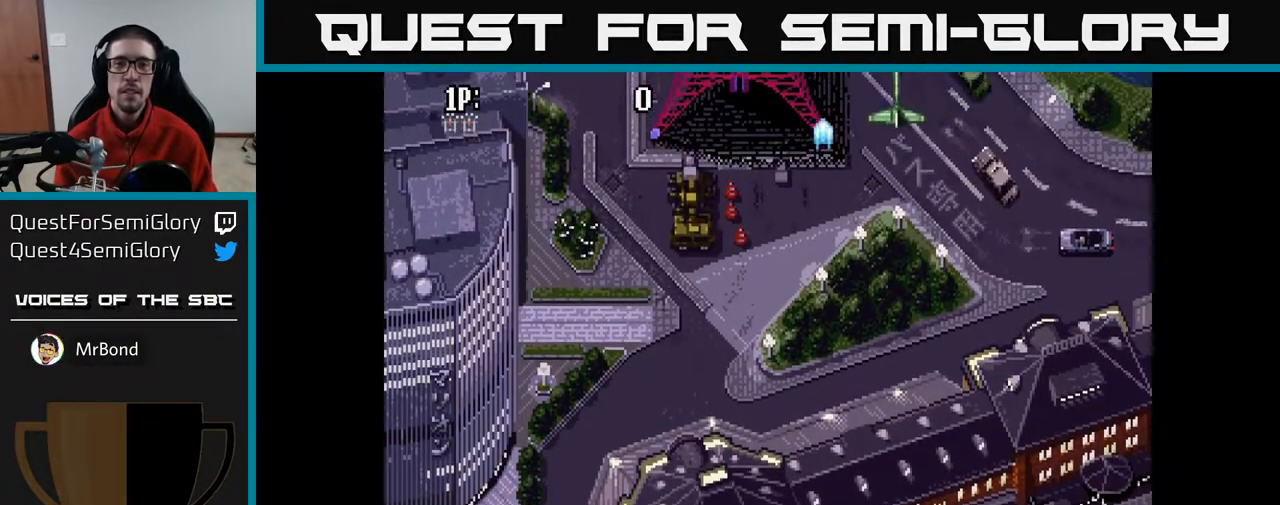
{"buttons": ["A", "DPAD_LEFT"], "left_stick": "center", "right_stick": "center", "events": [[67, "DPAD_RIGHT", "up"], [183, "DPAD_LEFT", "down"], [300, "DPAD_LEFT", "up"], [433, "DPAD_LEFT", "down"]]}
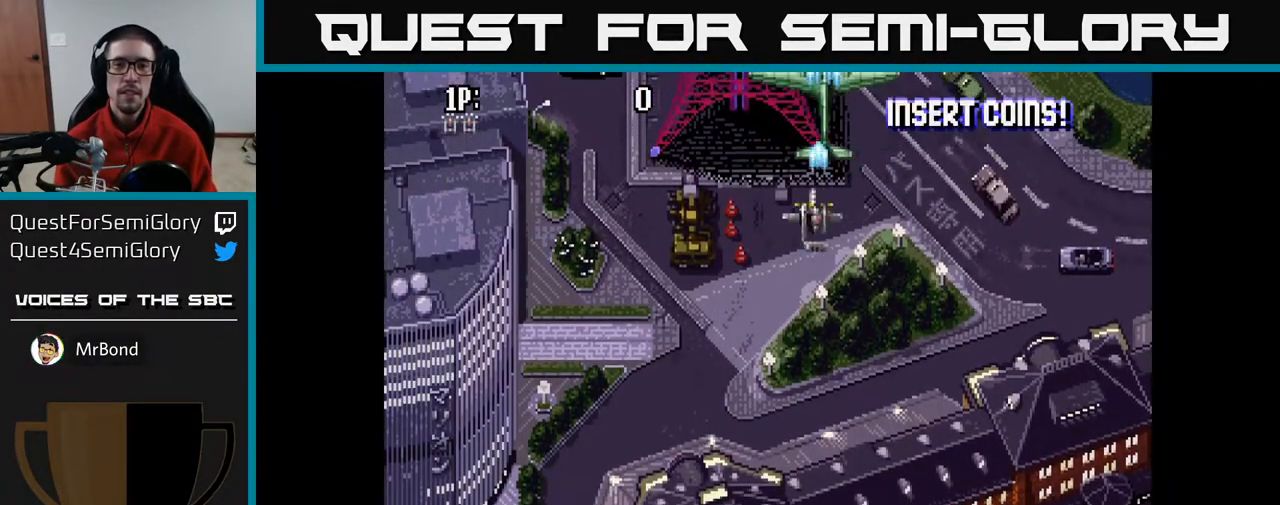
{"buttons": ["A", "DPAD_LEFT"], "left_stick": "center", "right_stick": "center", "events": [[33, "DPAD_LEFT", "up"], [150, "DPAD_LEFT", "down"], [200, "DPAD_DOWN", "down"], [267, "DPAD_DOWN", "up"], [267, "DPAD_LEFT", "up"], [333, "DPAD_DOWN", "down"], [467, "DPAD_DOWN", "up"], [467, "DPAD_LEFT", "down"]]}
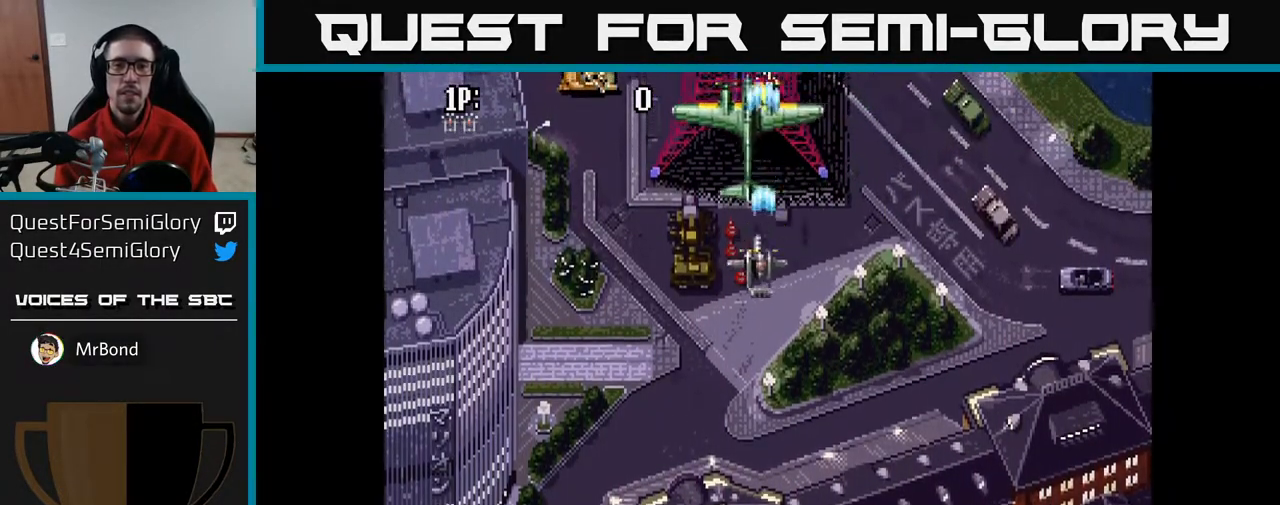
{"buttons": ["A", "DPAD_LEFT"], "left_stick": "center", "right_stick": "center", "events": [[83, "DPAD_DOWN", "down"], [217, "DPAD_DOWN", "up"], [333, "DPAD_DOWN", "down"], [433, "DPAD_DOWN", "up"]]}
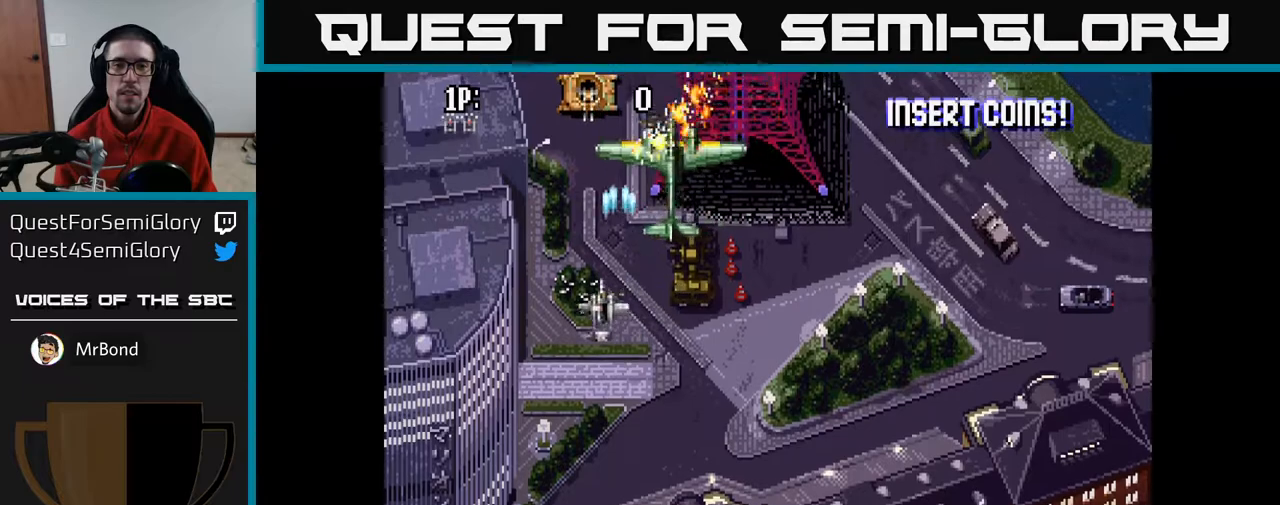
{"buttons": ["A", "DPAD_DOWN"], "left_stick": "center", "right_stick": "center", "events": [[67, "DPAD_LEFT", "up"], [400, "DPAD_DOWN", "down"]]}
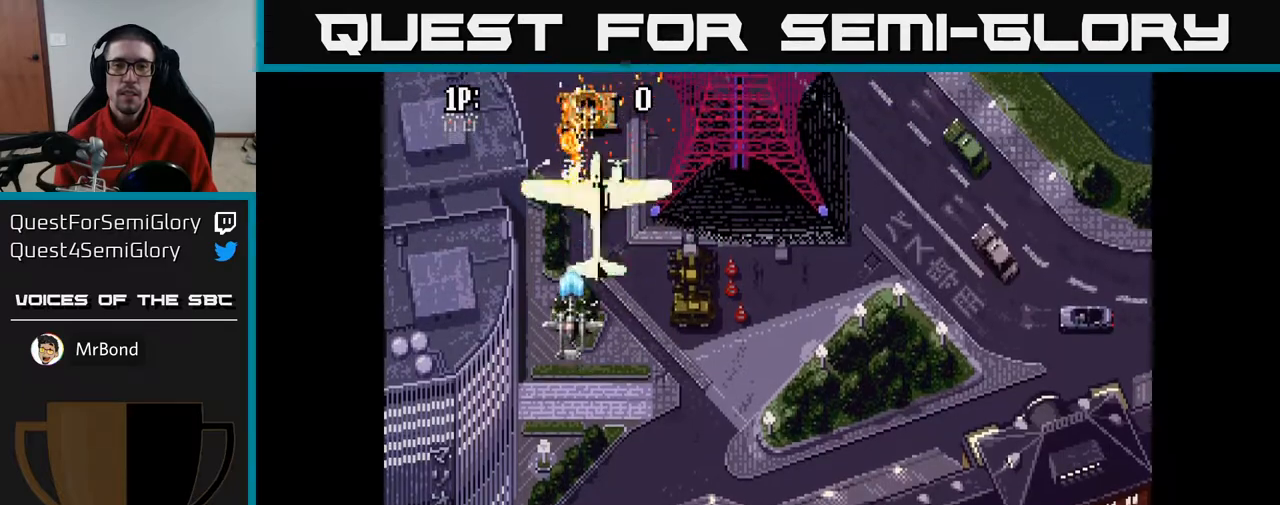
{"buttons": ["A"], "left_stick": "center", "right_stick": "center", "events": [[100, "DPAD_DOWN", "up"], [167, "DPAD_UP", "down"], [250, "DPAD_UP", "up"], [400, "DPAD_RIGHT", "down"], [417, "DPAD_DOWN", "down"], [450, "DPAD_DOWN", "up"], [450, "DPAD_RIGHT", "up"]]}
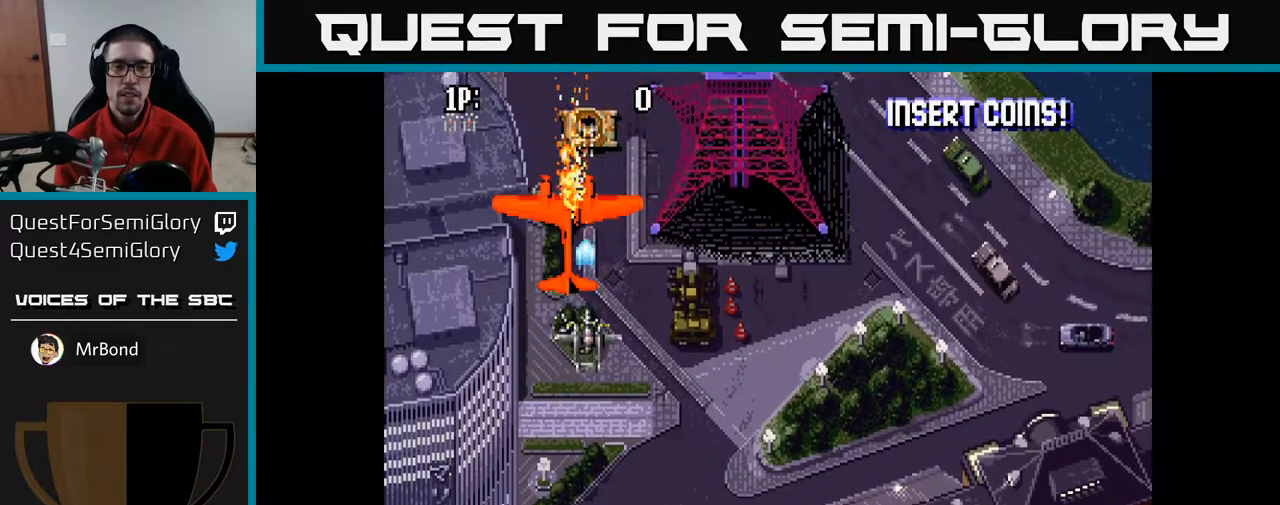
{"buttons": ["A", "DPAD_DOWN"], "left_stick": "center", "right_stick": "center", "events": [[483, "DPAD_DOWN", "down"]]}
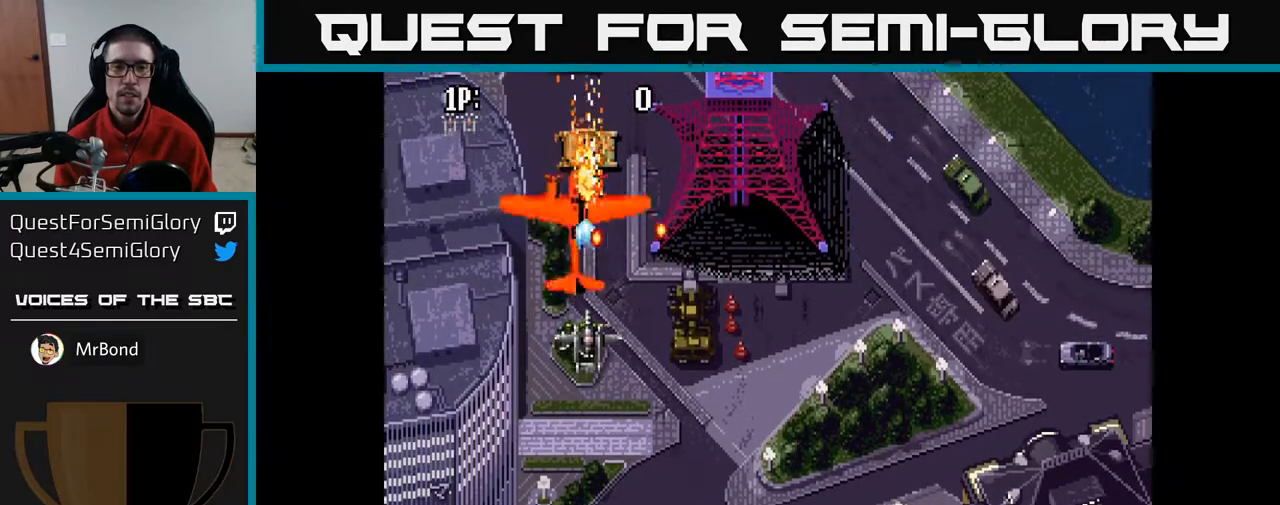
{"buttons": ["A", "DPAD_UP"], "left_stick": "center", "right_stick": "center", "events": [[450, "DPAD_DOWN", "up"], [483, "DPAD_UP", "down"]]}
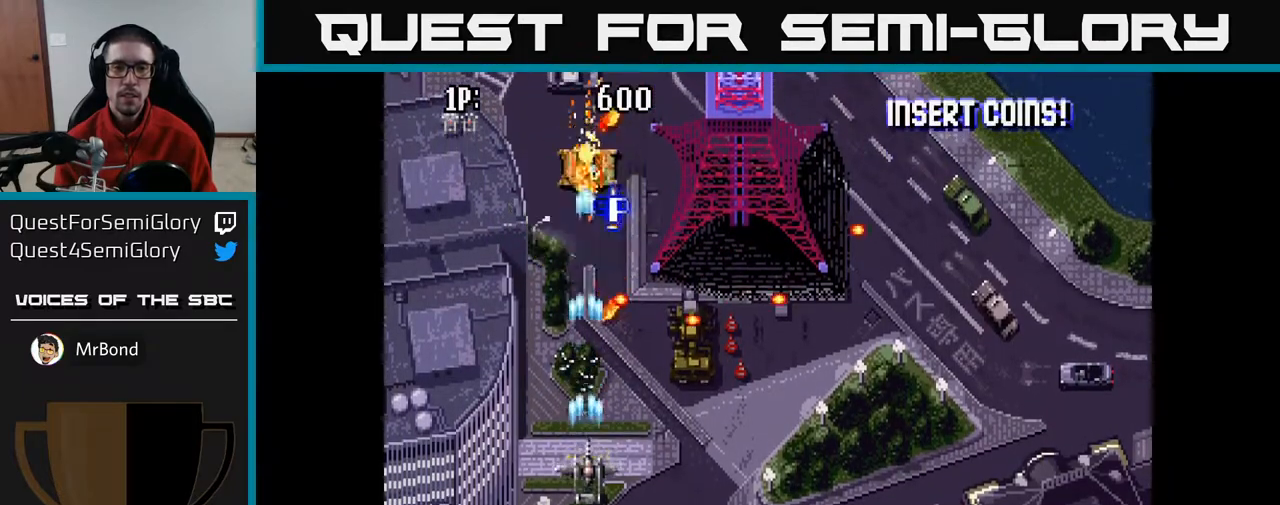
{"buttons": ["A", "DPAD_RIGHT"], "left_stick": "center", "right_stick": "center", "events": [[150, "DPAD_LEFT", "down"], [250, "DPAD_LEFT", "up"], [283, "DPAD_RIGHT", "down"], [450, "DPAD_UP", "up"]]}